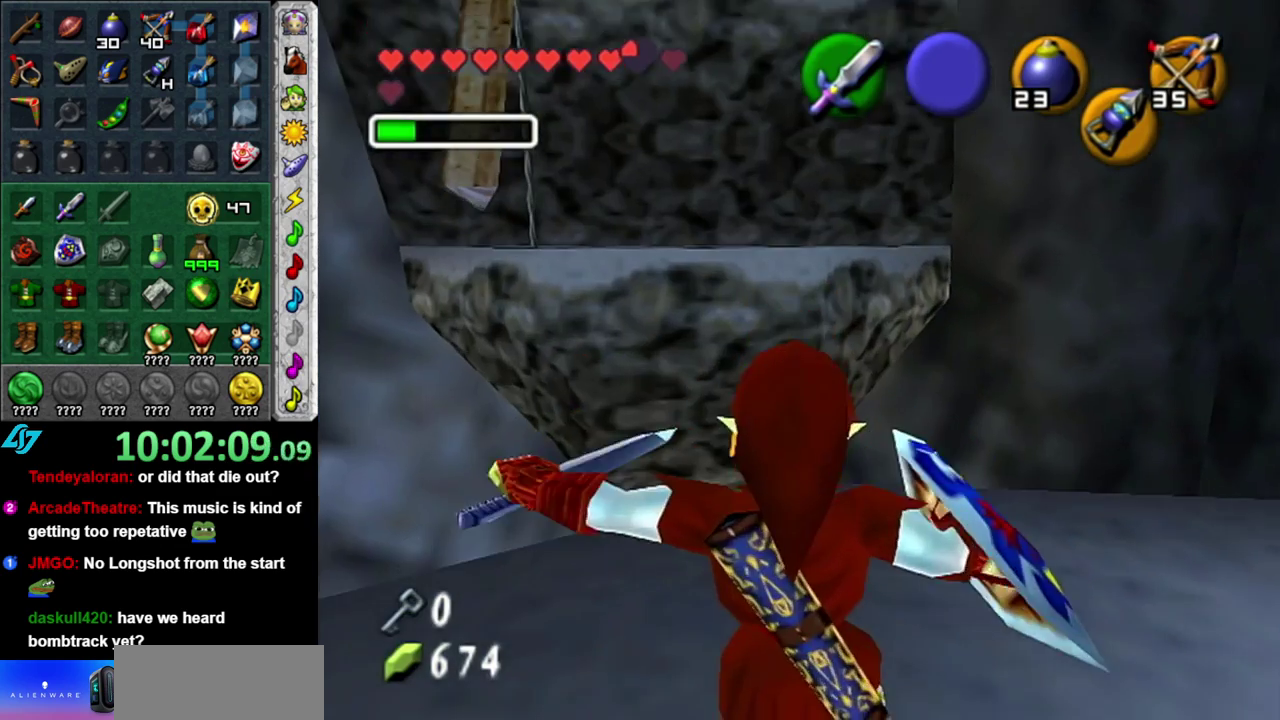
Gameplay with a controller (Nintendo layout); each line is a JSON object with the inputs held at the frame after it. "events" lists button and stick changes between this image and that frame as [ms after this image, input, new state], when the widget could be followed in between. This overlay highlights the sticks when they move; stick clicks (L3) are not distinguishable. Not read: L3 R2 R3 Y.
{"buttons": [], "left_stick": "up", "right_stick": "center", "events": [[267, "A", "down"], [467, "A", "up"]]}
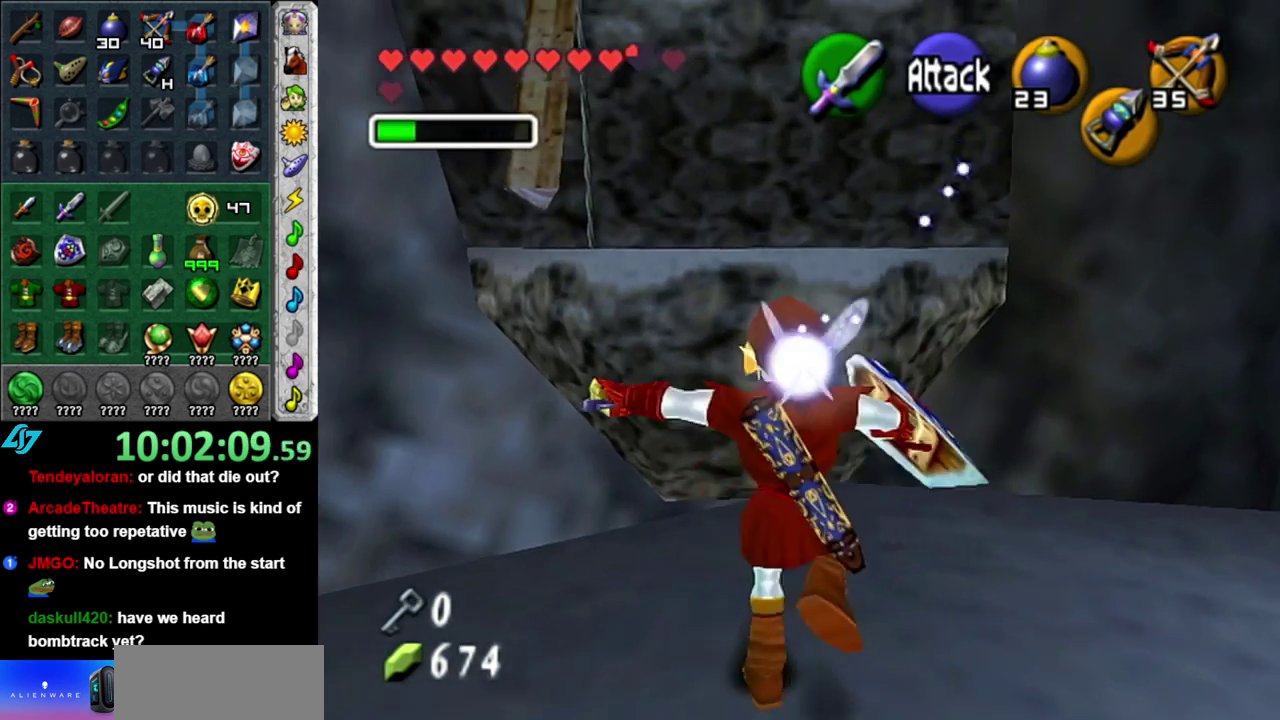
{"buttons": [], "left_stick": "up", "right_stick": "center", "events": []}
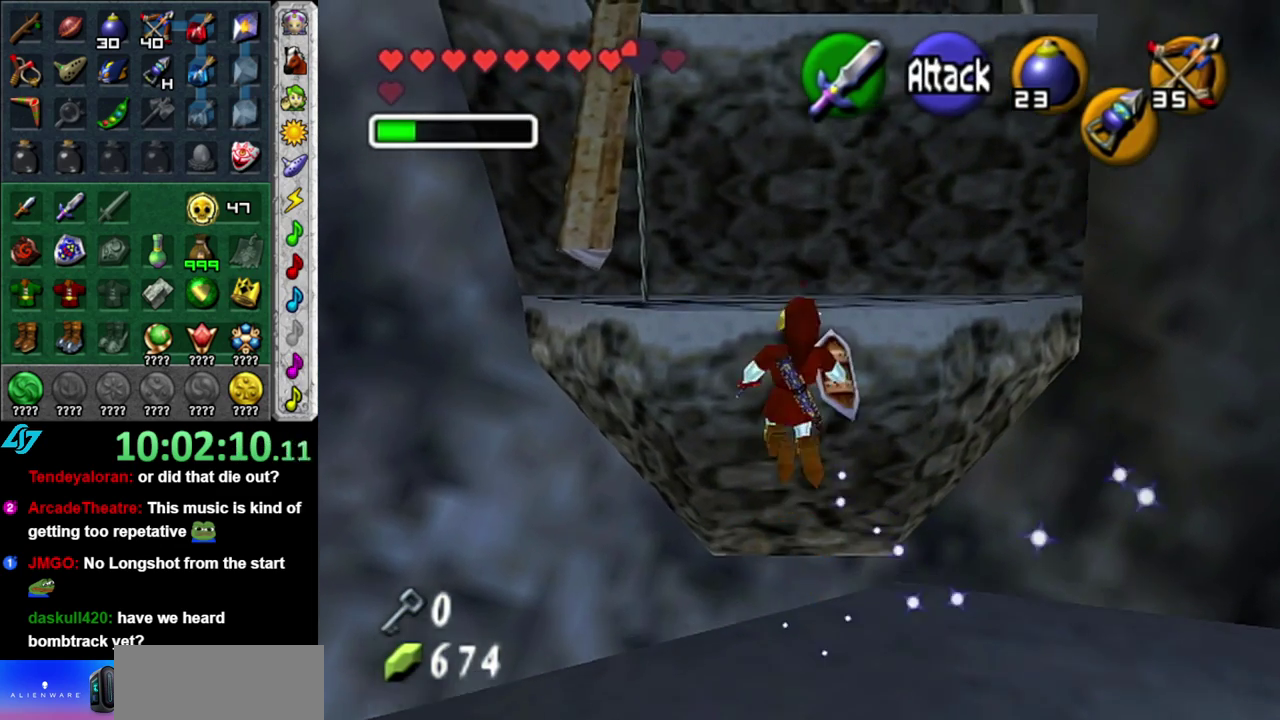
{"buttons": [], "left_stick": "up", "right_stick": "center", "events": []}
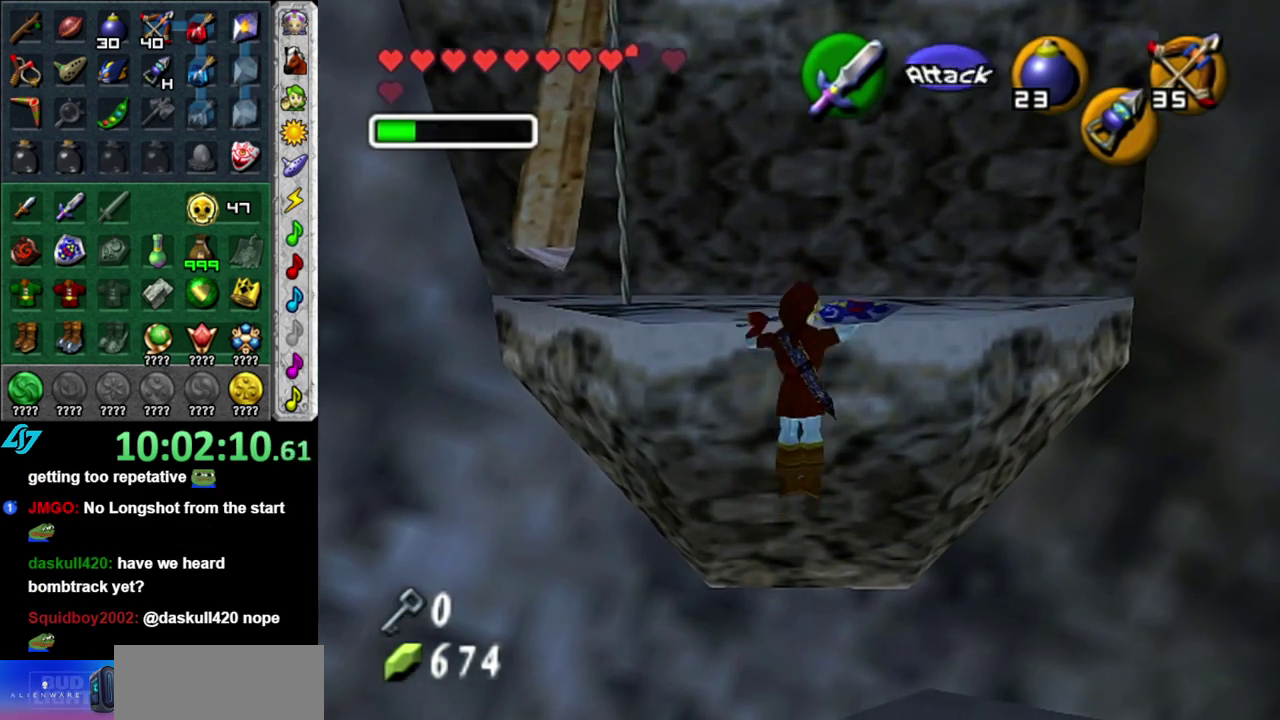
{"buttons": [], "left_stick": "up", "right_stick": "center", "events": [[150, "left_stick", "center"], [367, "left_stick", "up"]]}
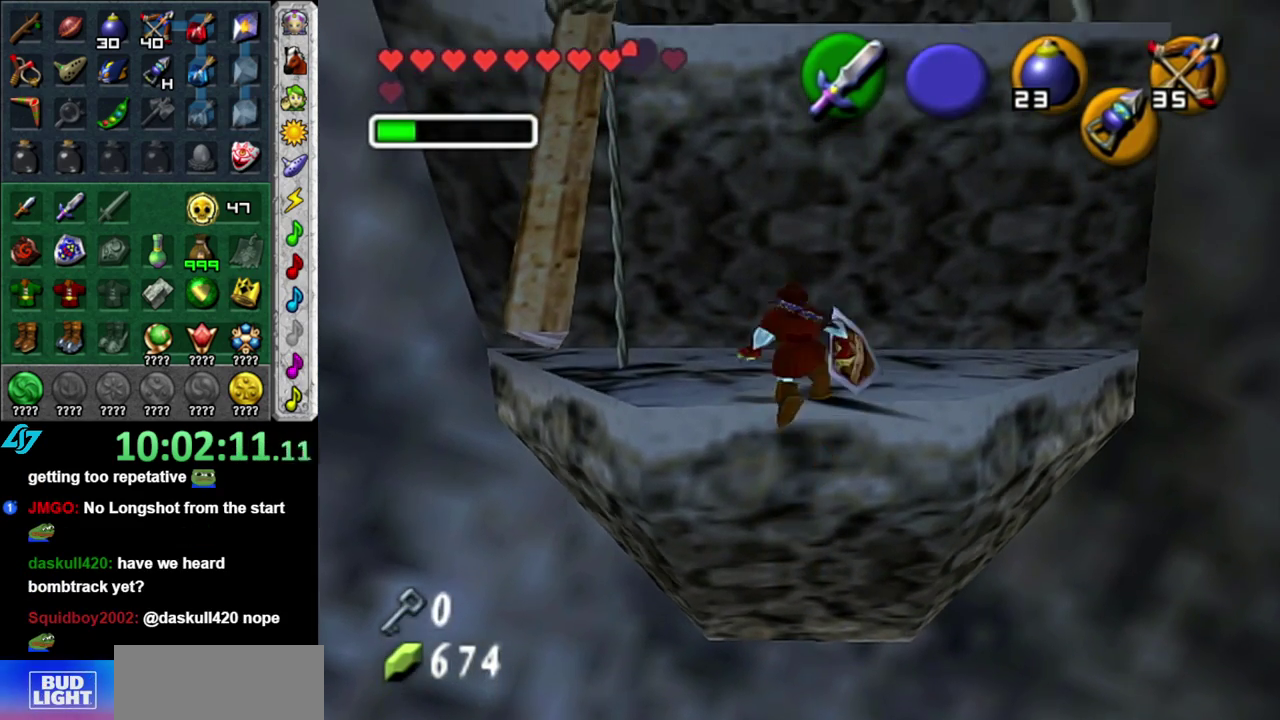
{"buttons": [], "left_stick": "up-right", "right_stick": "center", "events": [[267, "left_stick", "up-right"]]}
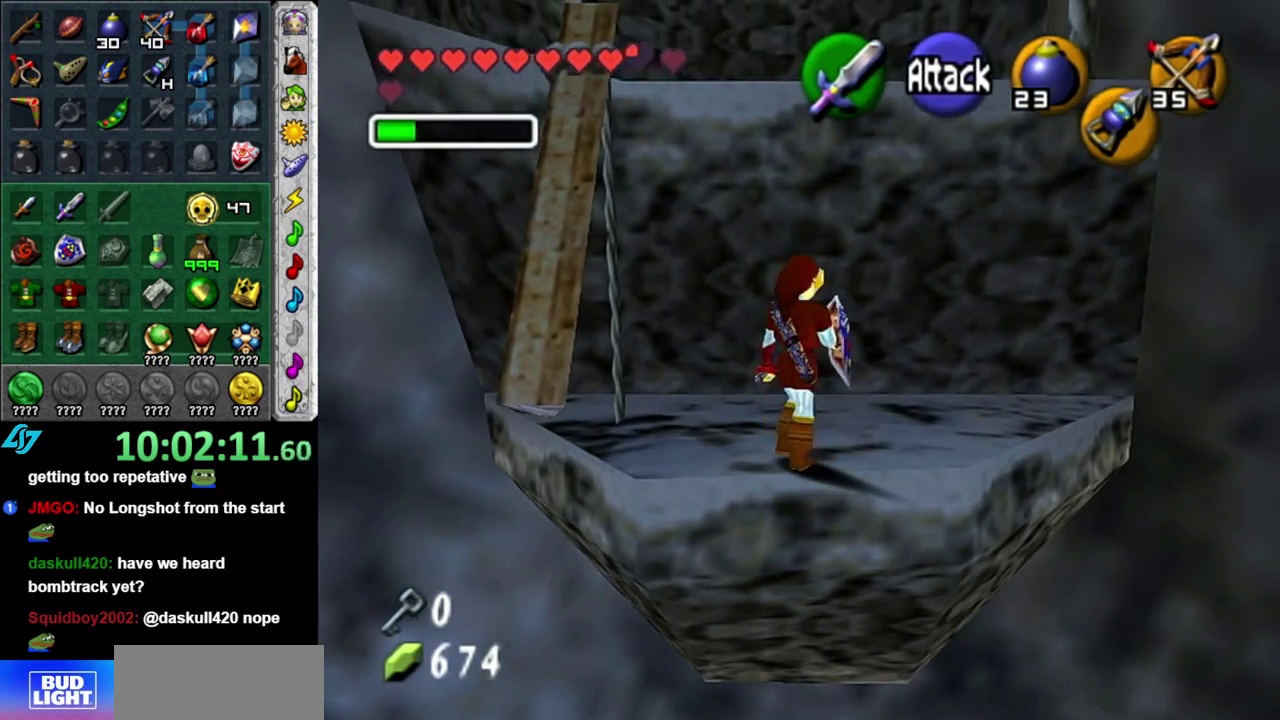
{"buttons": [], "left_stick": "center", "right_stick": "center", "events": [[117, "left_stick", "left"], [200, "Z", "down"], [267, "left_stick", "center"], [300, "Z", "up"]]}
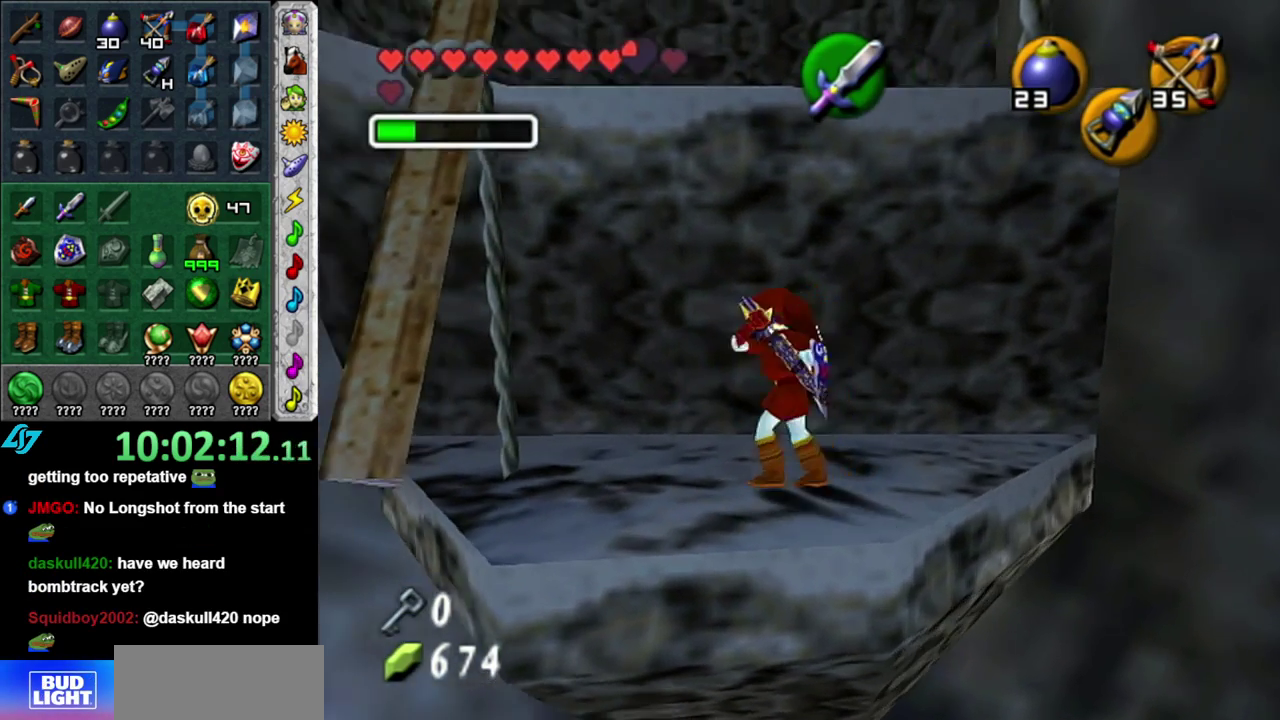
{"buttons": [], "left_stick": "down", "right_stick": "center", "events": [[300, "left_stick", "down"]]}
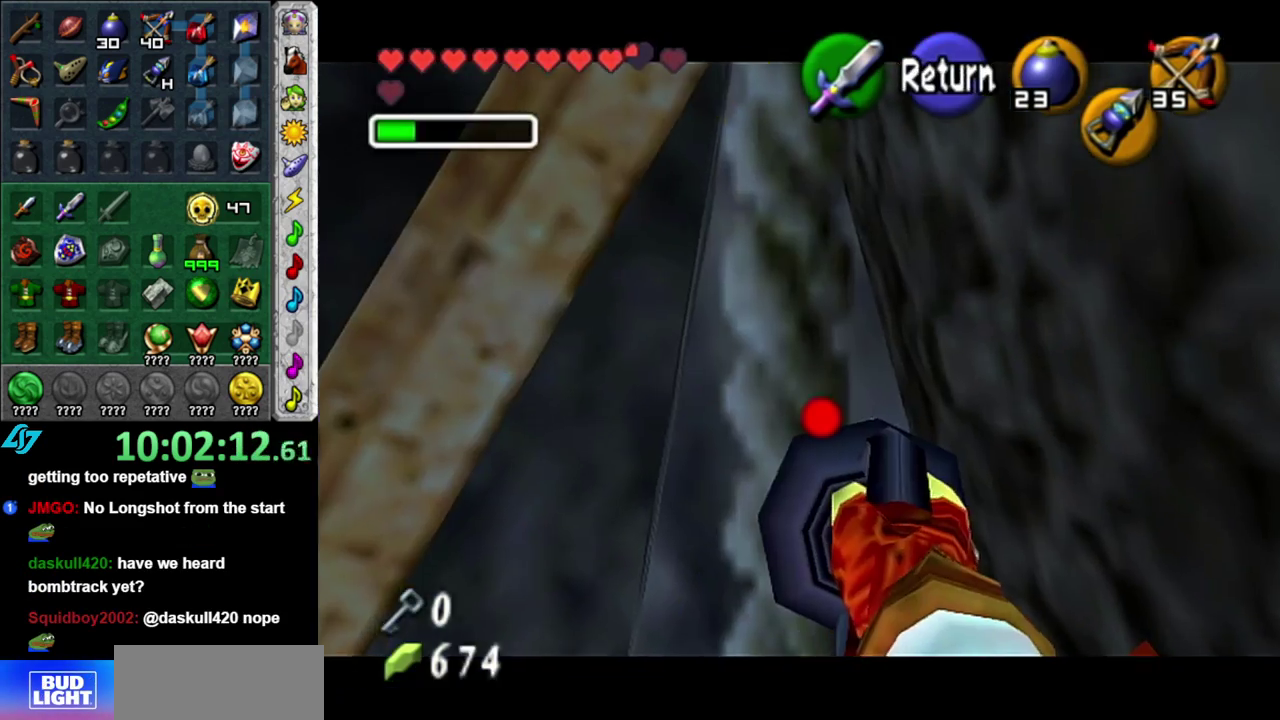
{"buttons": [], "left_stick": "down", "right_stick": "center", "events": []}
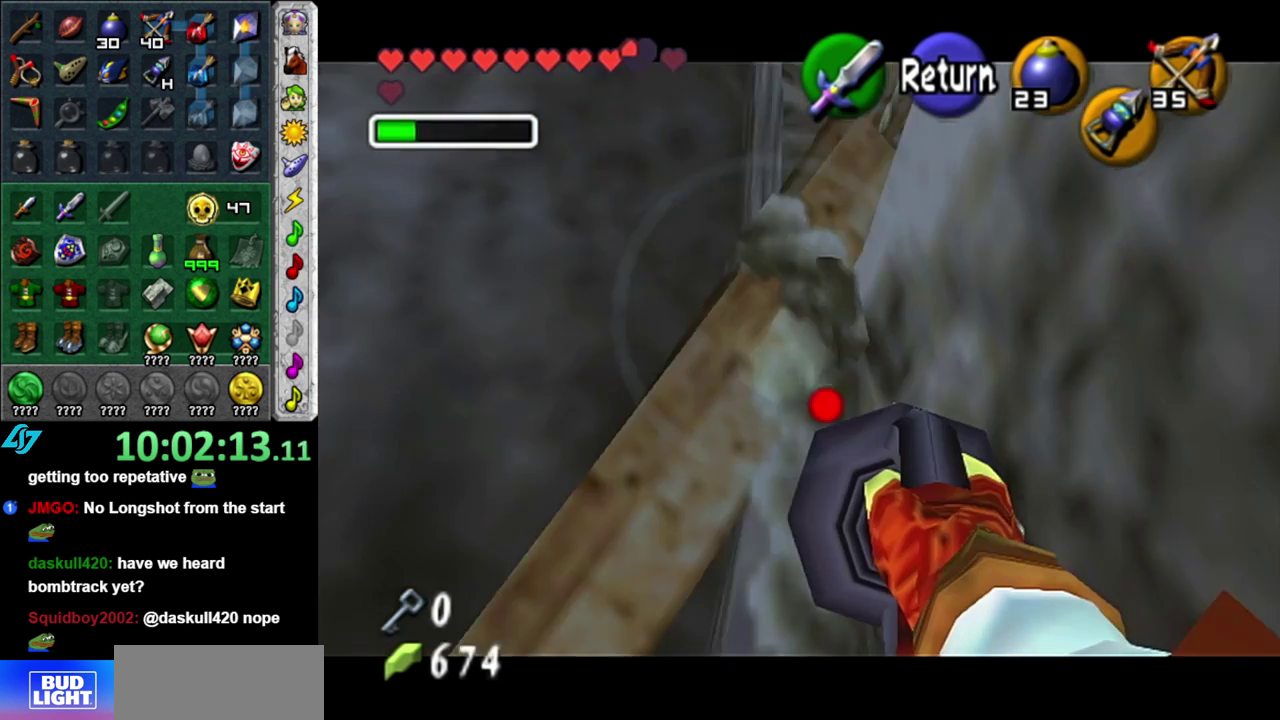
{"buttons": ["Z"], "left_stick": "right", "right_stick": "center"}
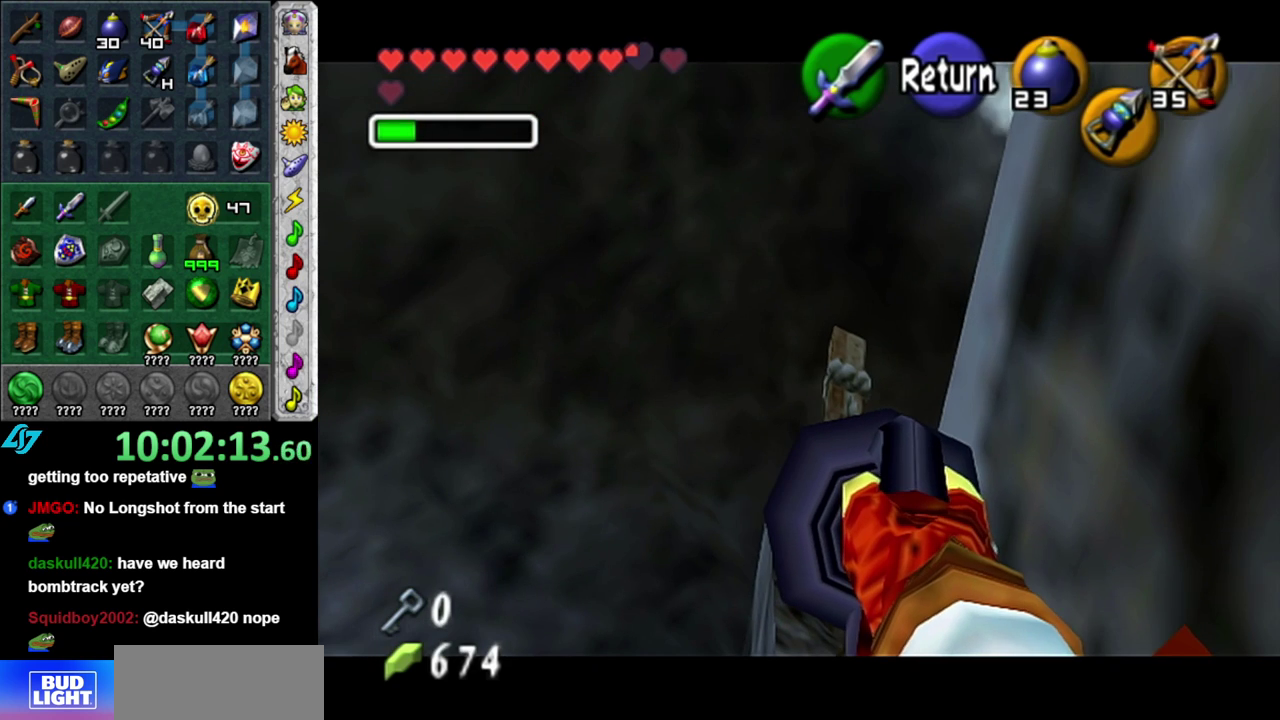
{"buttons": ["Z"], "left_stick": "right", "right_stick": "center"}
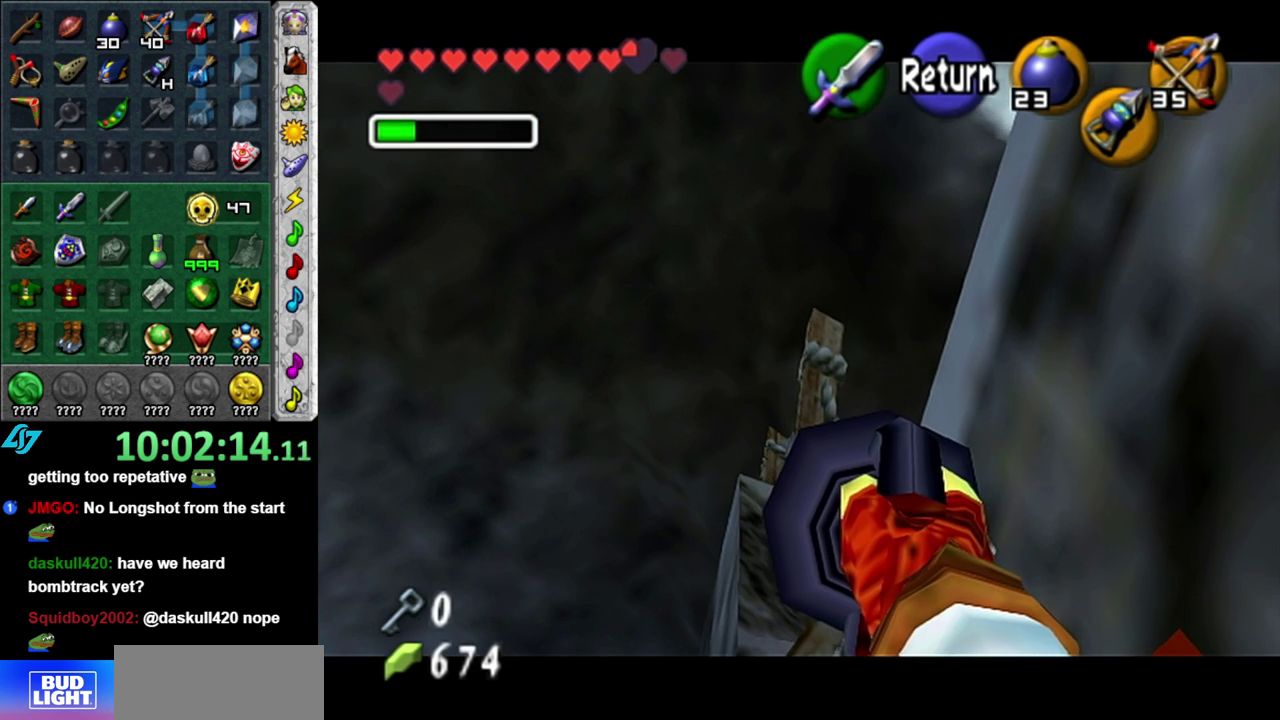
{"buttons": ["Z"], "left_stick": "up", "right_stick": "center", "events": [[183, "left_stick", "center"], [483, "left_stick", "up"]]}
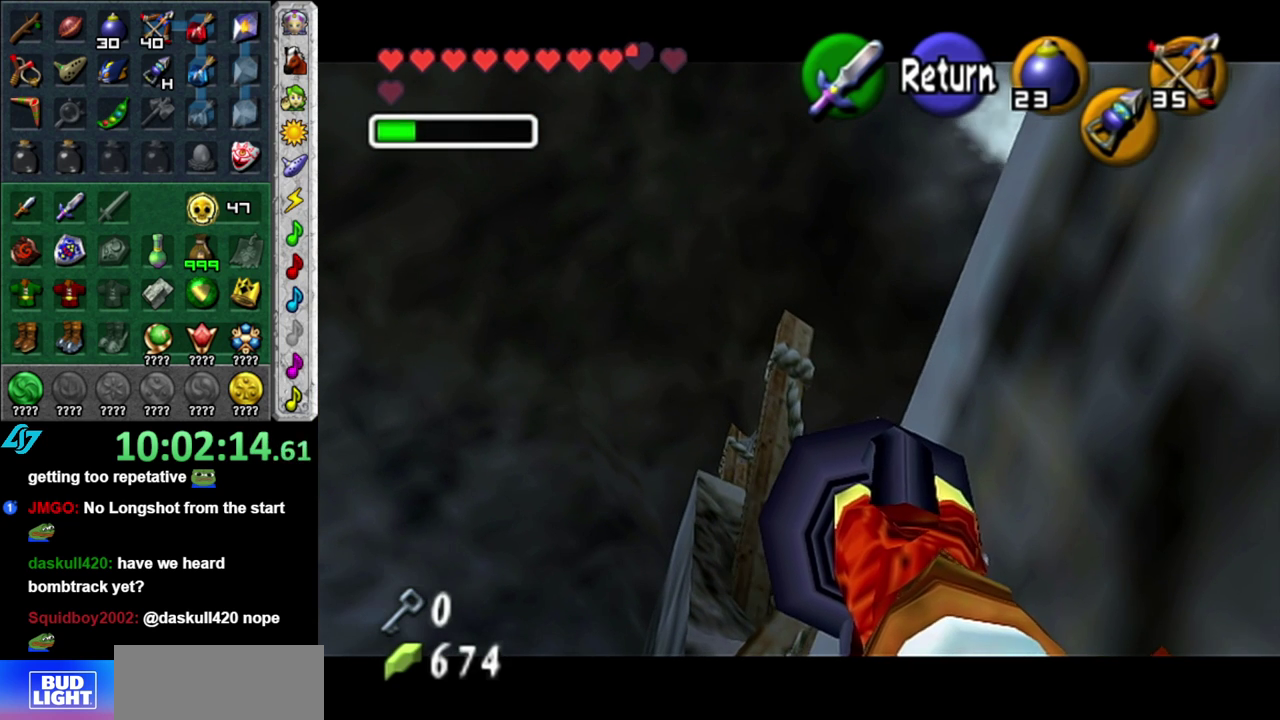
{"buttons": ["Z"], "left_stick": "up-right", "right_stick": "center", "events": [[233, "left_stick", "center"], [450, "left_stick", "up-right"]]}
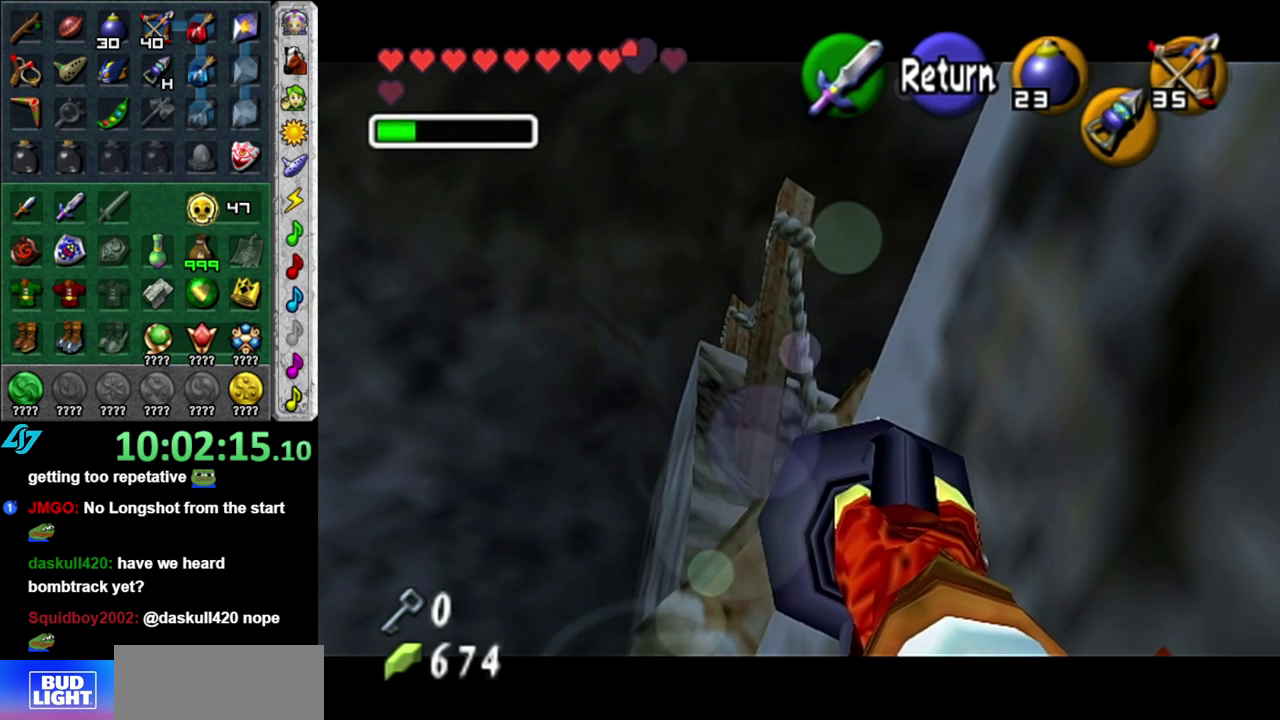
{"buttons": ["Z"], "left_stick": "center", "right_stick": "center", "events": [[17, "left_stick", "center"], [150, "left_stick", "up"], [217, "left_stick", "up-left"], [433, "left_stick", "center"]]}
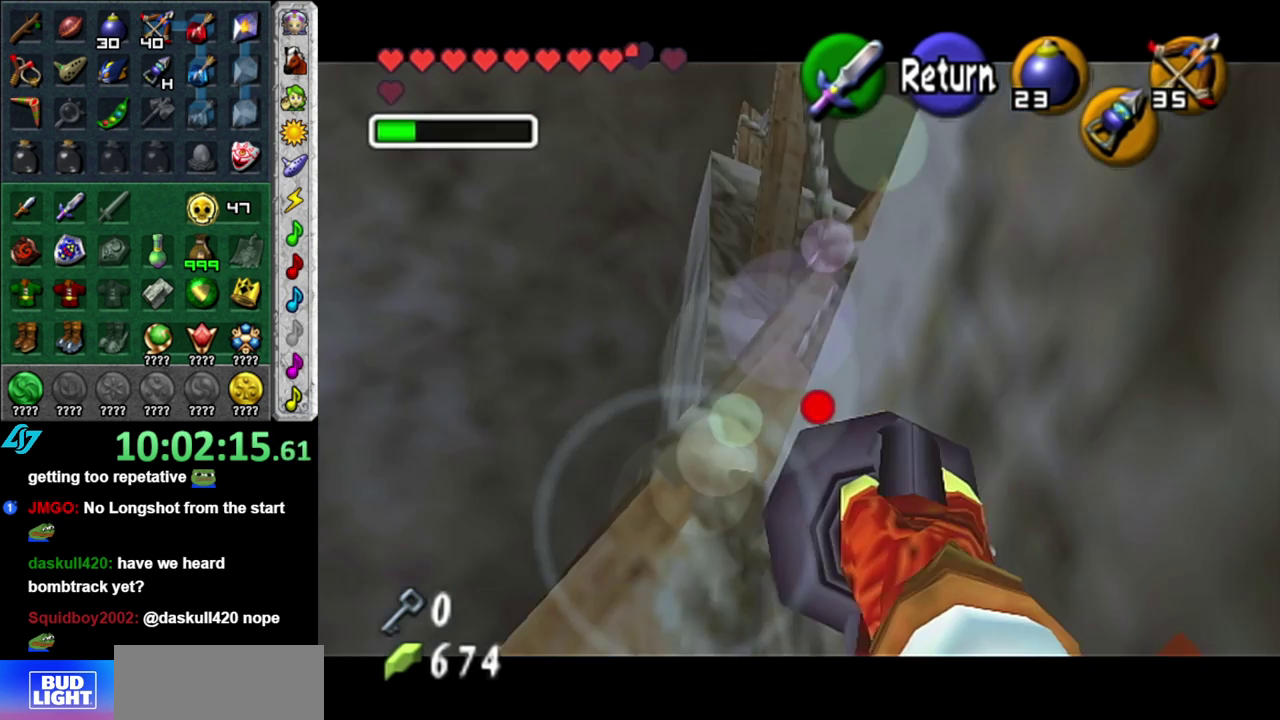
{"buttons": ["Z"], "left_stick": "center", "right_stick": "center", "events": [[233, "left_stick", "down-left"], [483, "left_stick", "center"]]}
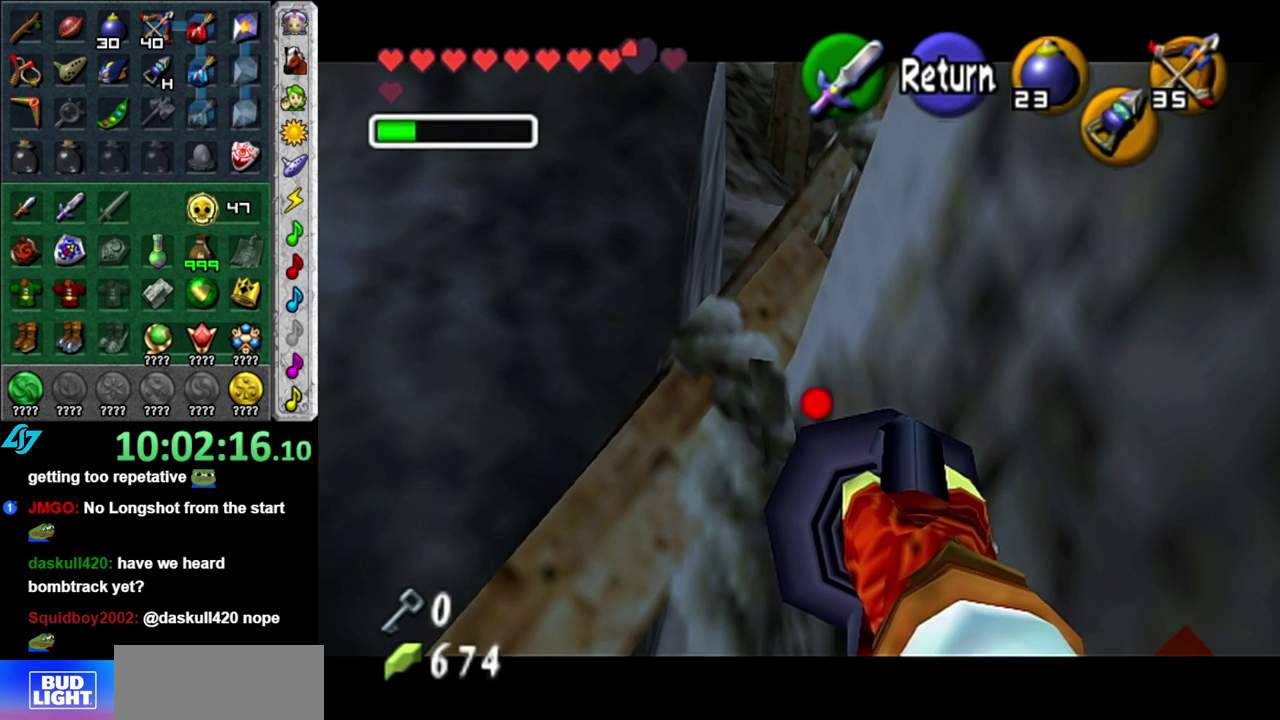
{"buttons": ["Z"], "left_stick": "center", "right_stick": "center", "events": [[200, "left_stick", "up-left"], [467, "left_stick", "center"]]}
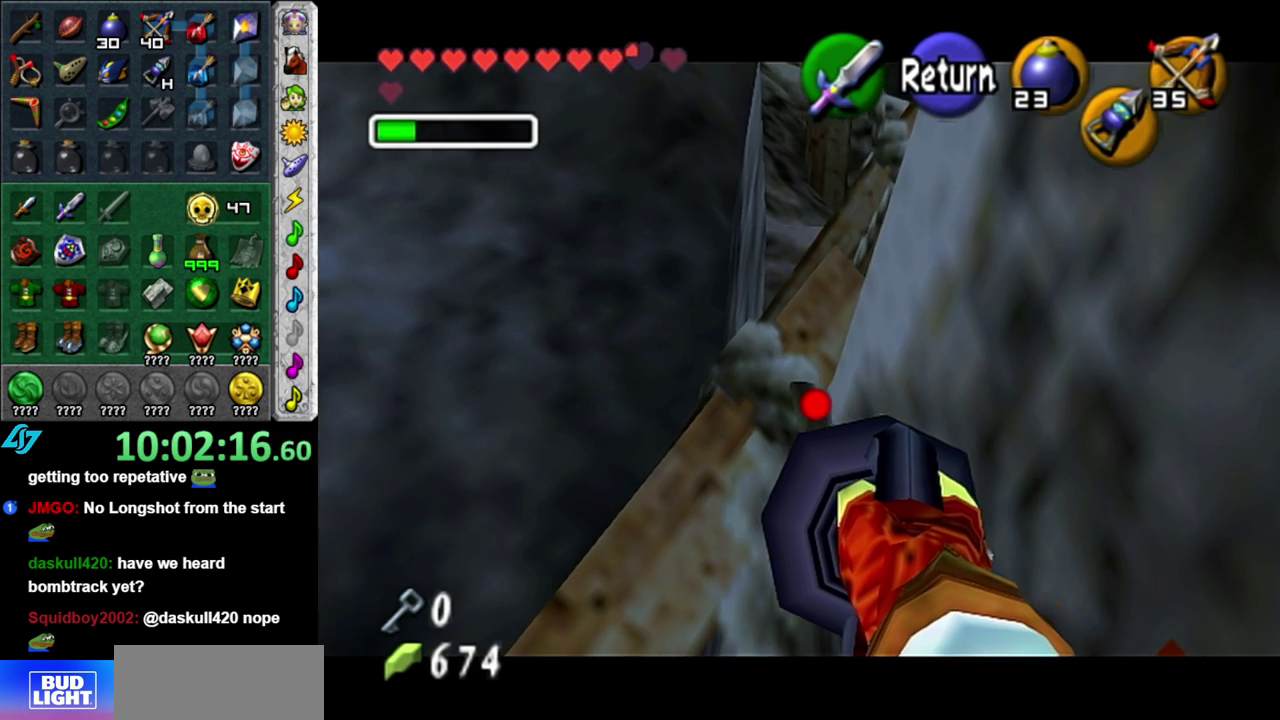
{"buttons": ["Z"], "left_stick": "center", "right_stick": "center", "events": [[233, "left_stick", "down-right"], [450, "left_stick", "center"]]}
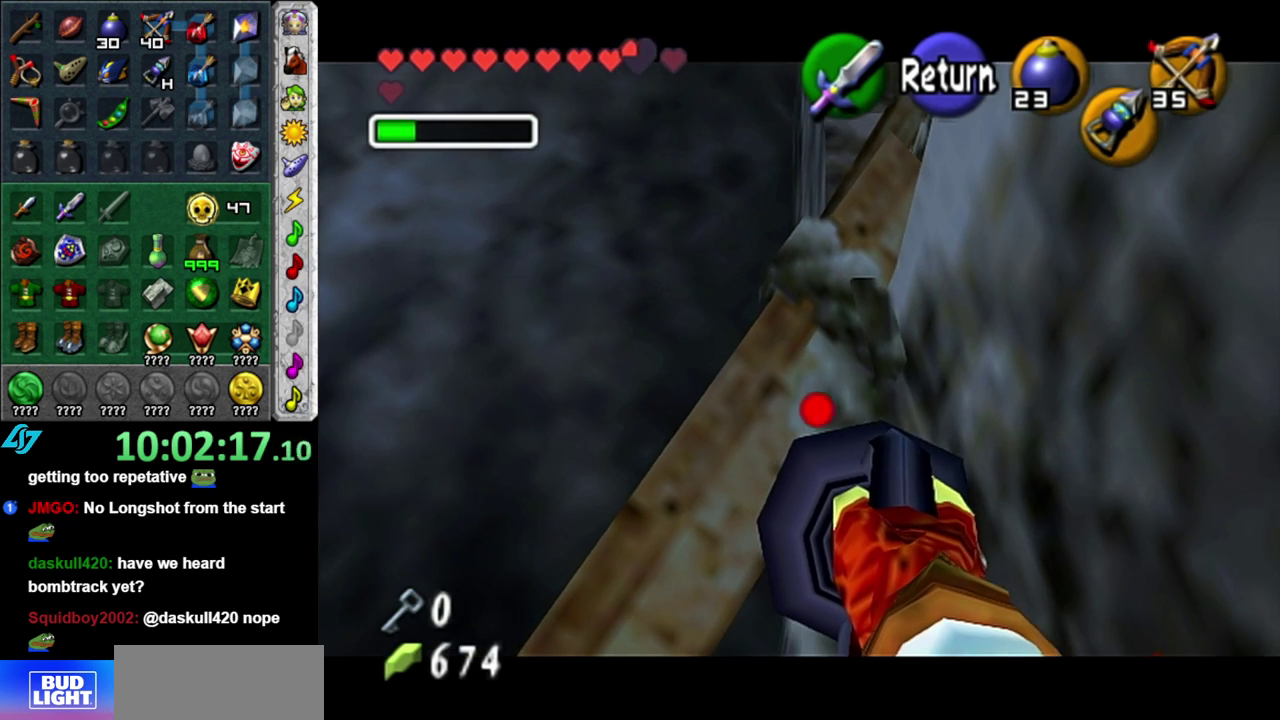
{"buttons": [], "left_stick": "up", "right_stick": "center", "events": [[17, "Z", "up"], [183, "left_stick", "up"]]}
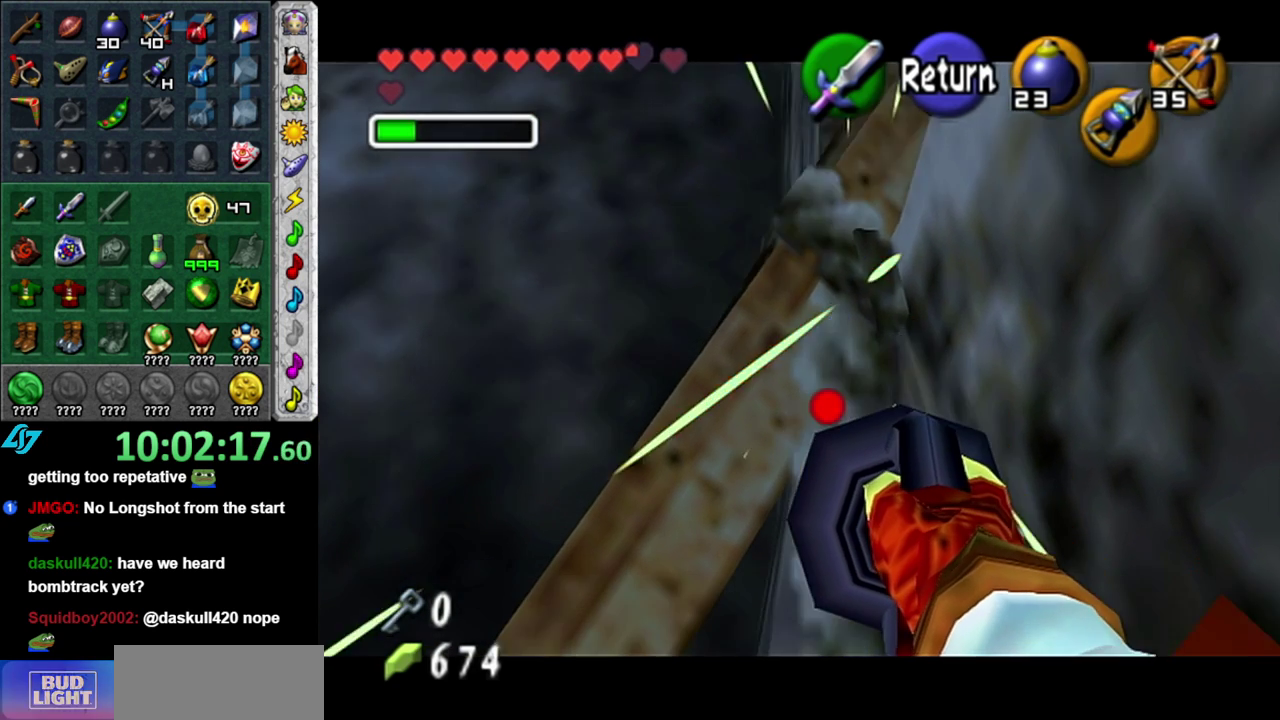
{"buttons": ["A"], "left_stick": "up", "right_stick": "center", "events": [[267, "left_stick", "center"], [400, "A", "down"], [483, "left_stick", "up"]]}
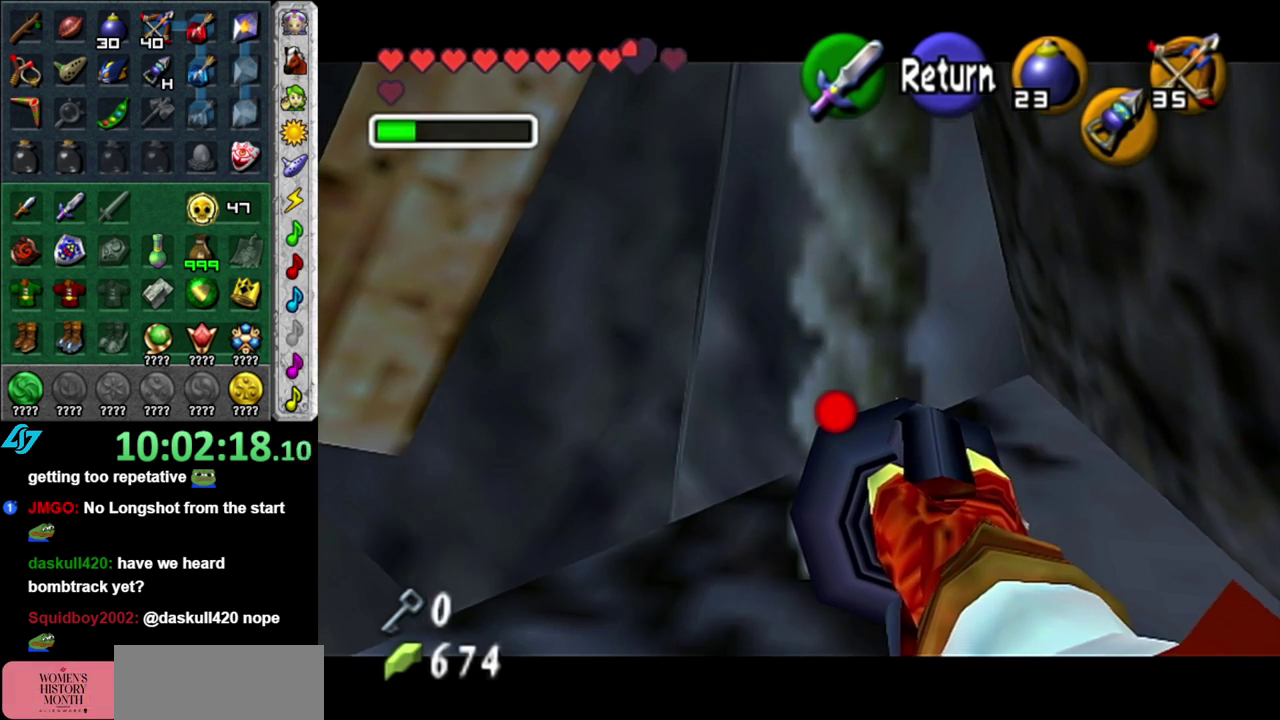
{"buttons": [], "left_stick": "up", "right_stick": "center", "events": [[17, "A", "up"]]}
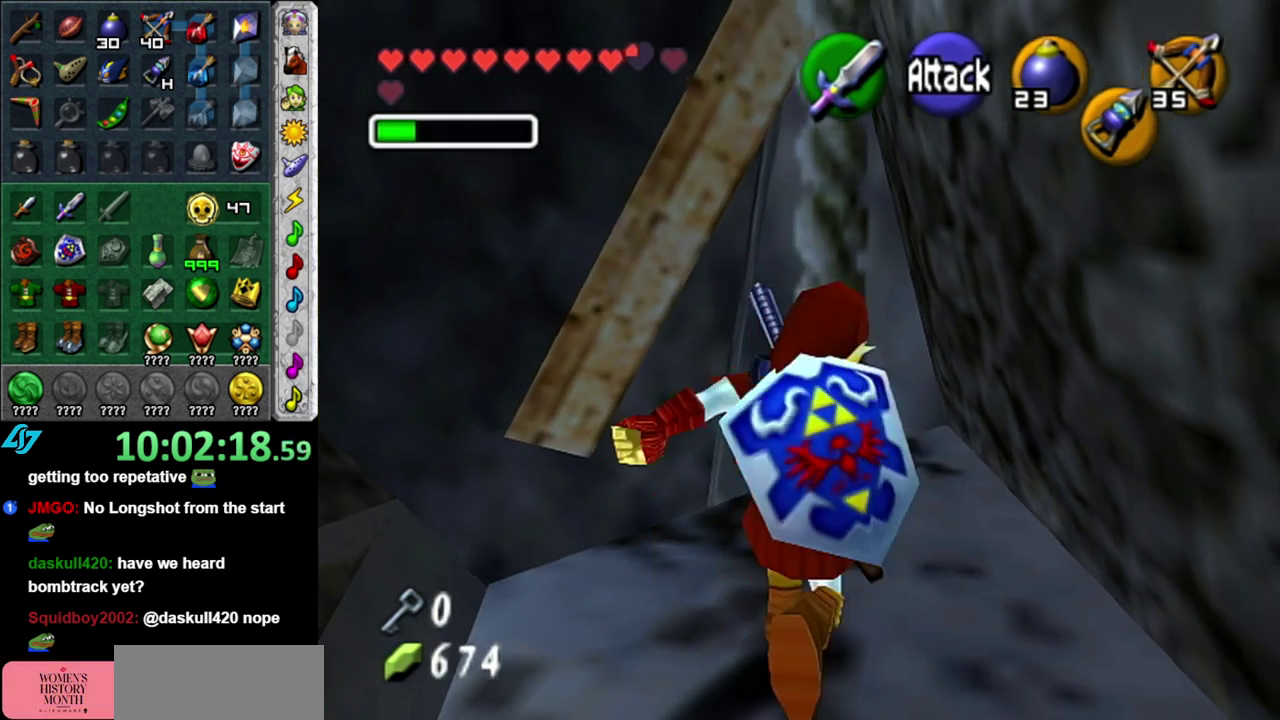
{"buttons": [], "left_stick": "up", "right_stick": "center", "events": []}
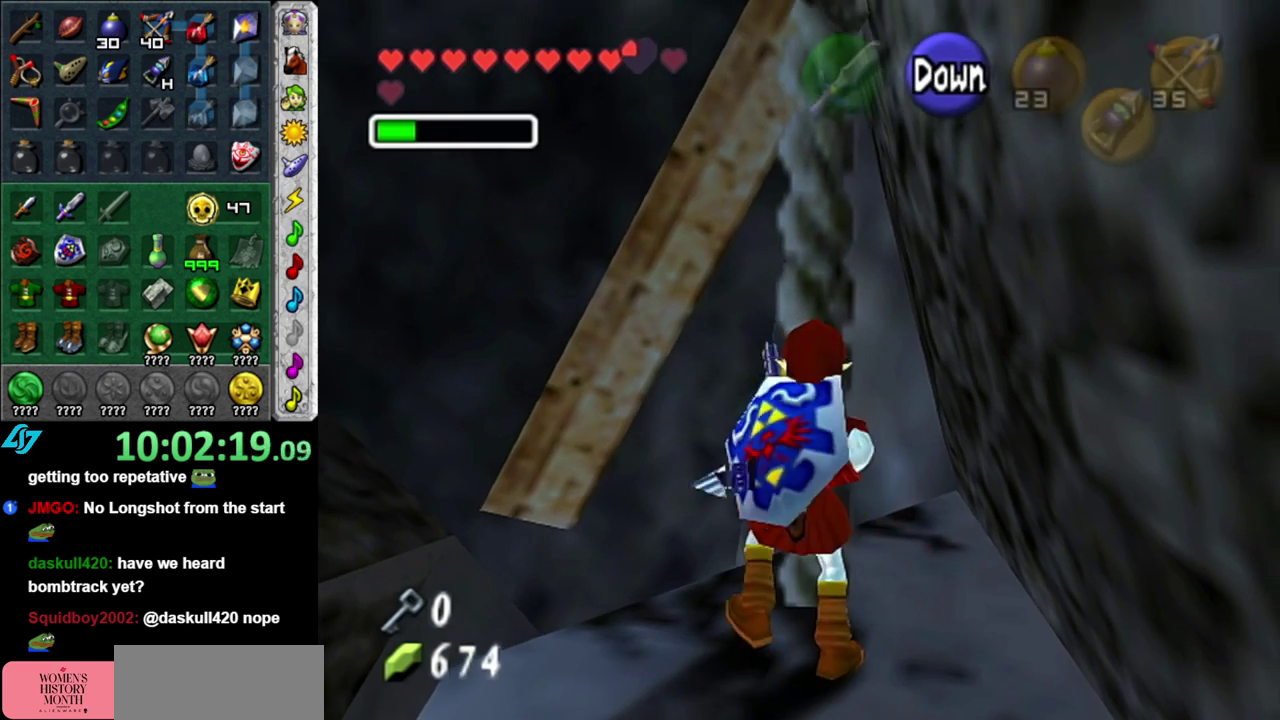
{"buttons": [], "left_stick": "up", "right_stick": "center", "events": []}
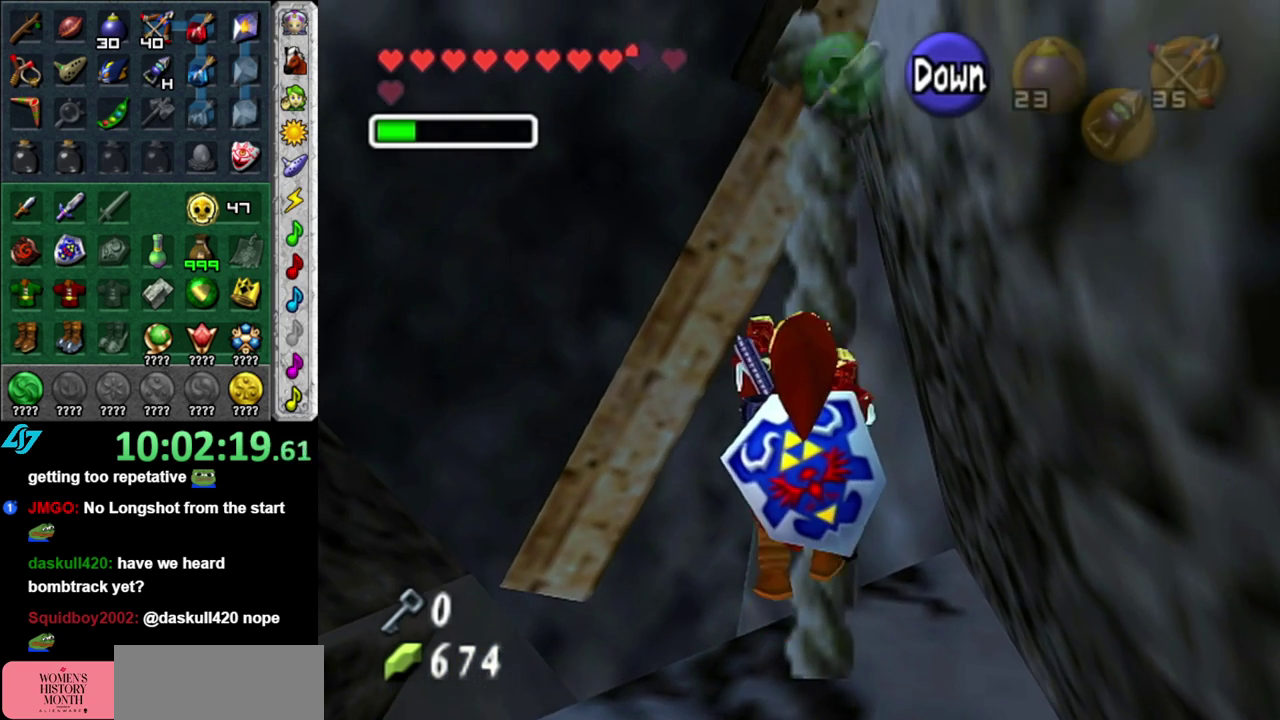
{"buttons": [], "left_stick": "up", "right_stick": "center", "events": []}
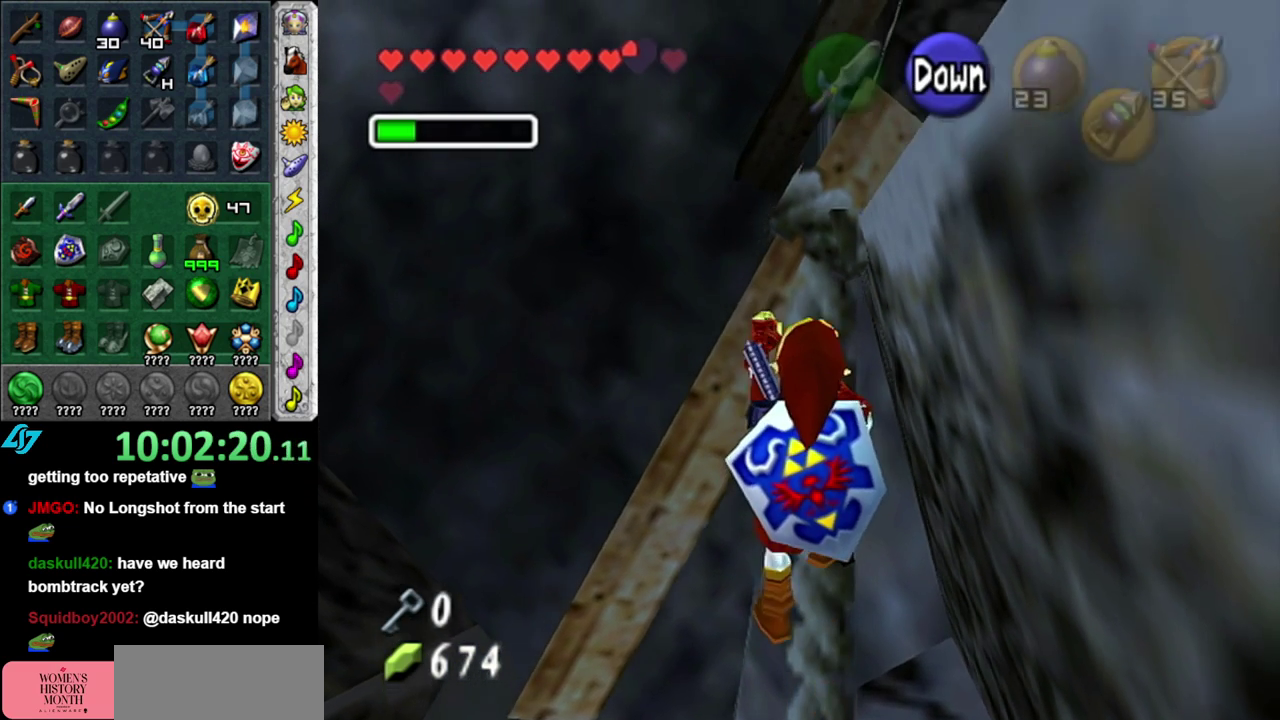
{"buttons": [], "left_stick": "up", "right_stick": "center", "events": []}
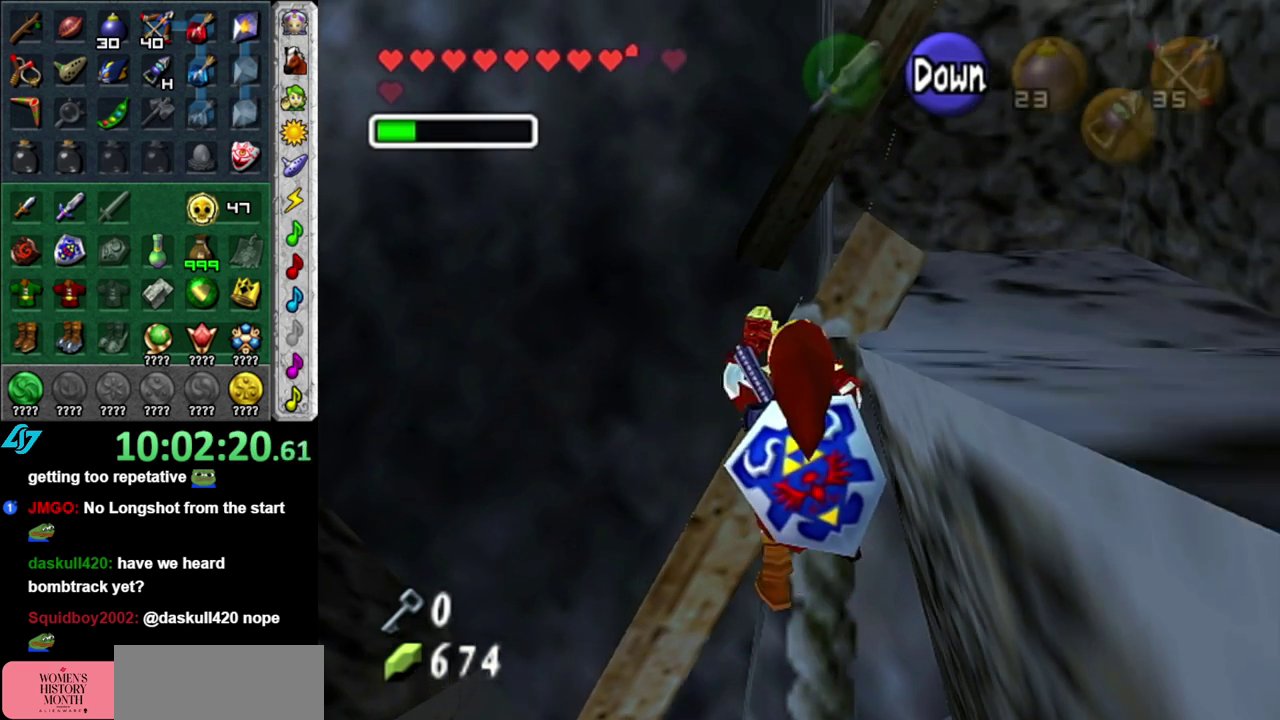
{"buttons": [], "left_stick": "center", "right_stick": "center", "events": [[450, "left_stick", "center"]]}
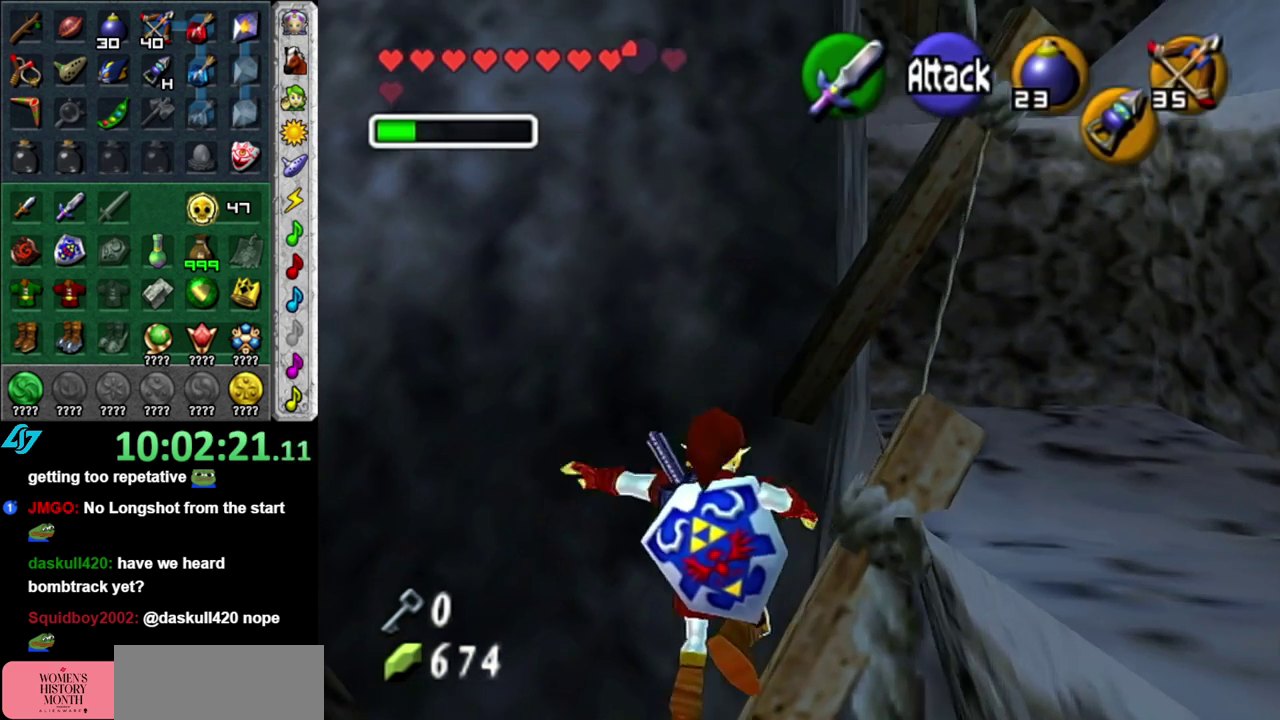
{"buttons": [], "left_stick": "center", "right_stick": "center", "events": []}
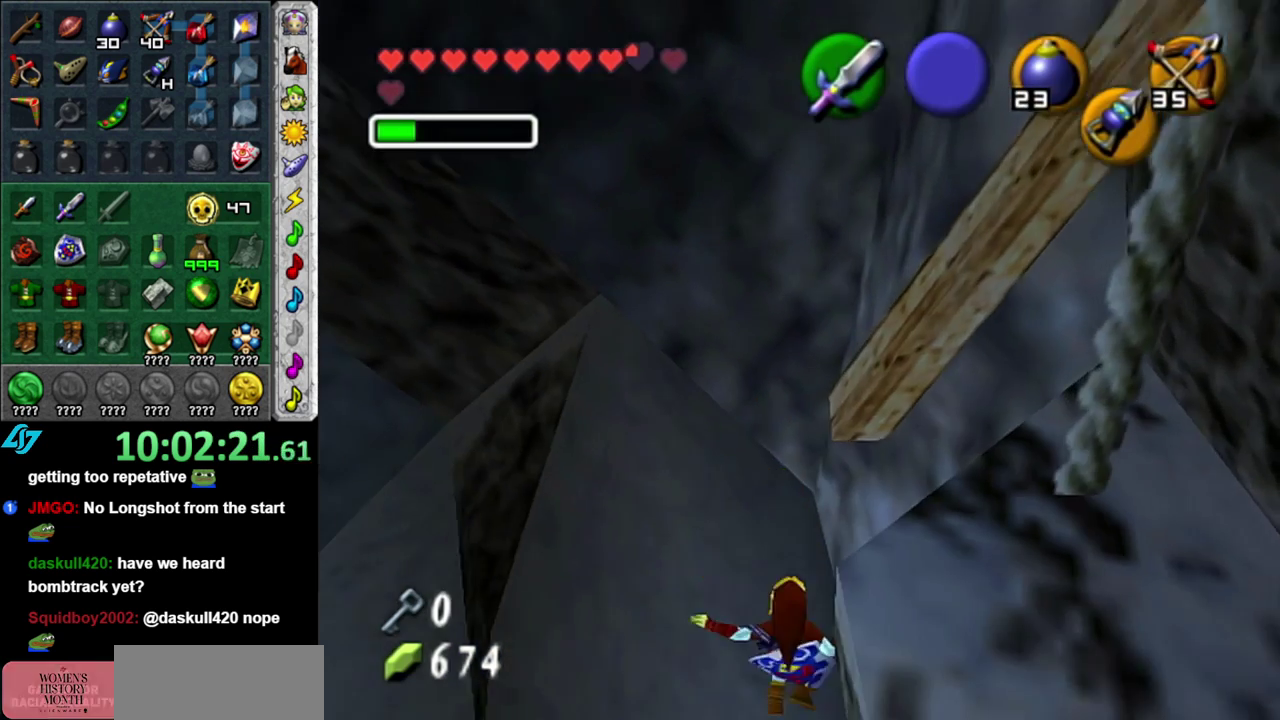
{"buttons": [], "left_stick": "center", "right_stick": "center", "events": []}
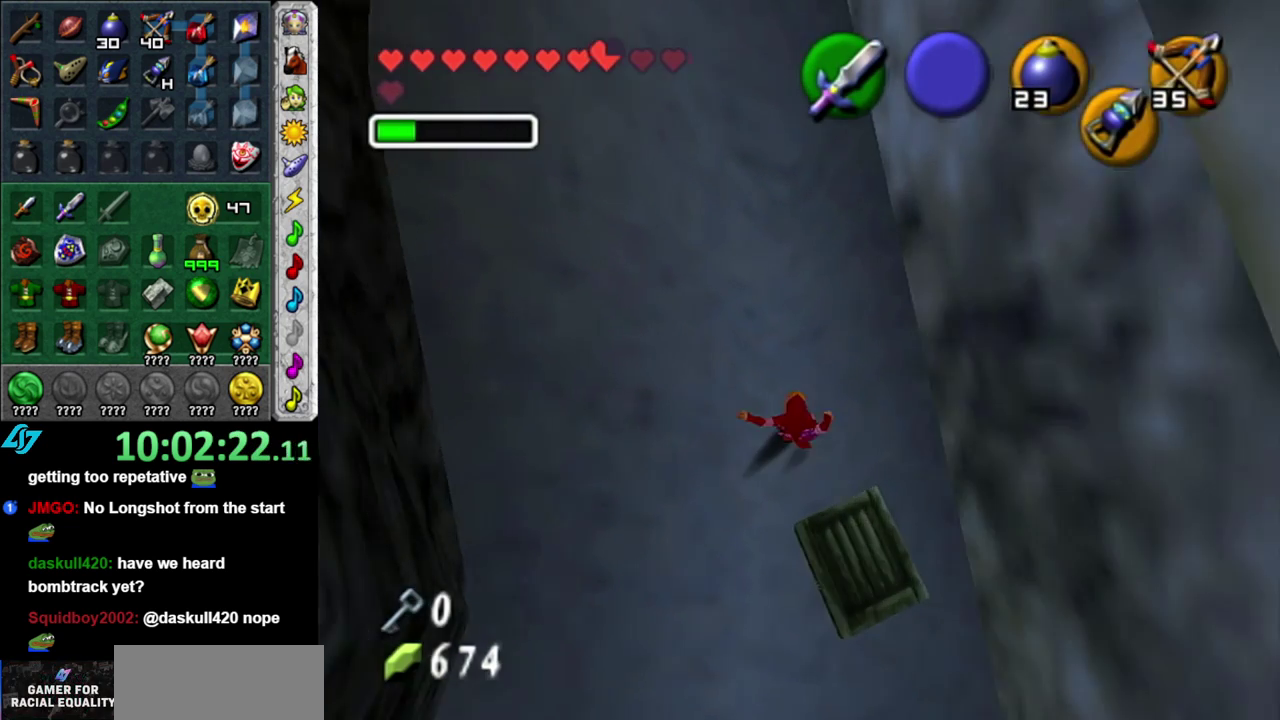
{"buttons": [], "left_stick": "center", "right_stick": "center", "events": [[233, "L1", "down"], [483, "L1", "up"]]}
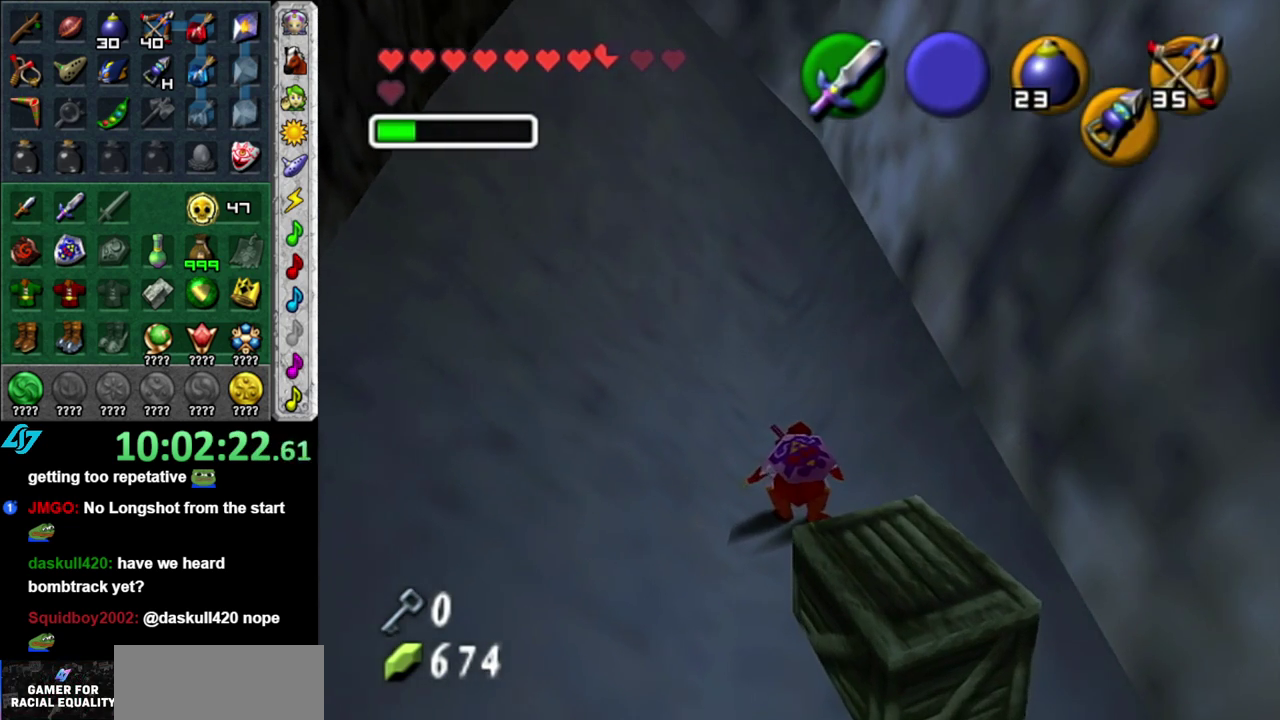
{"buttons": [], "left_stick": "up-left", "right_stick": "center", "events": [[117, "left_stick", "up-left"]]}